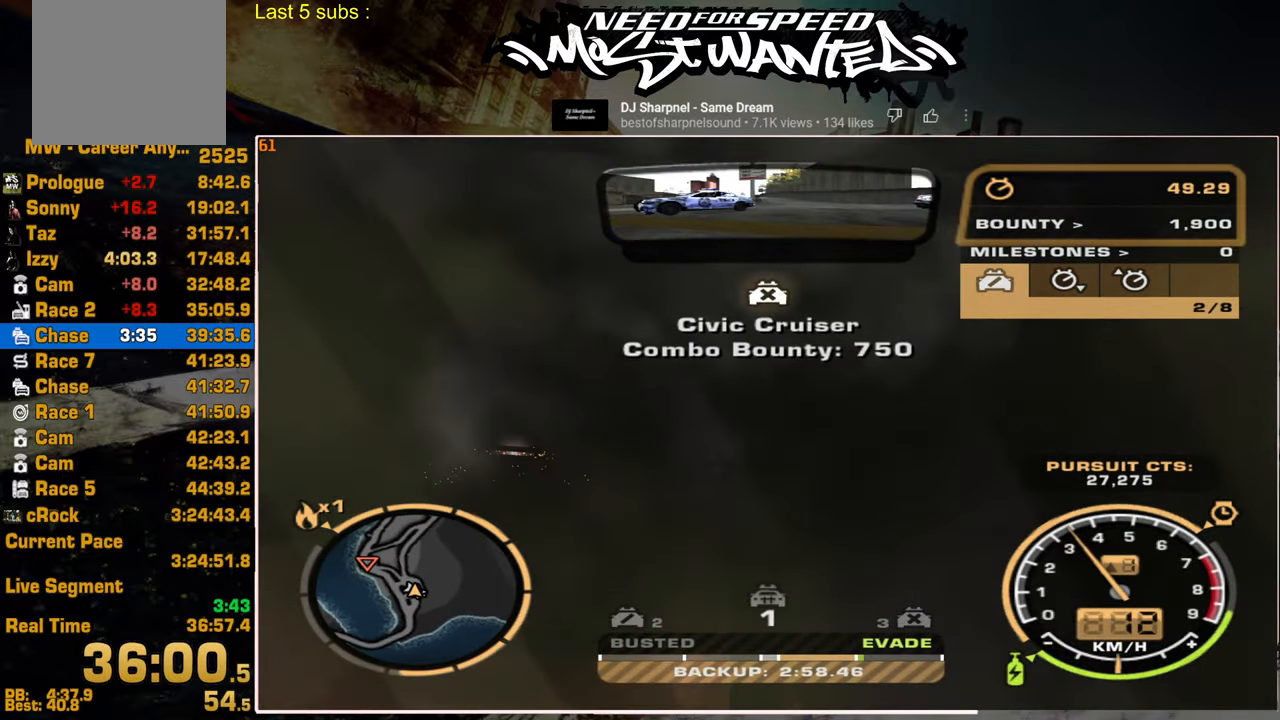
Gameplay with a controller (PlayStation layout); each line is a JSON object with the inputs held at the frame after it. "events" lists button and stick changes between this image and that frame as [ms after this image, input, new state], when the widget could be followed in between.
{"buttons": ["L1", "R2"], "left_stick": "center", "right_stick": "center", "events": []}
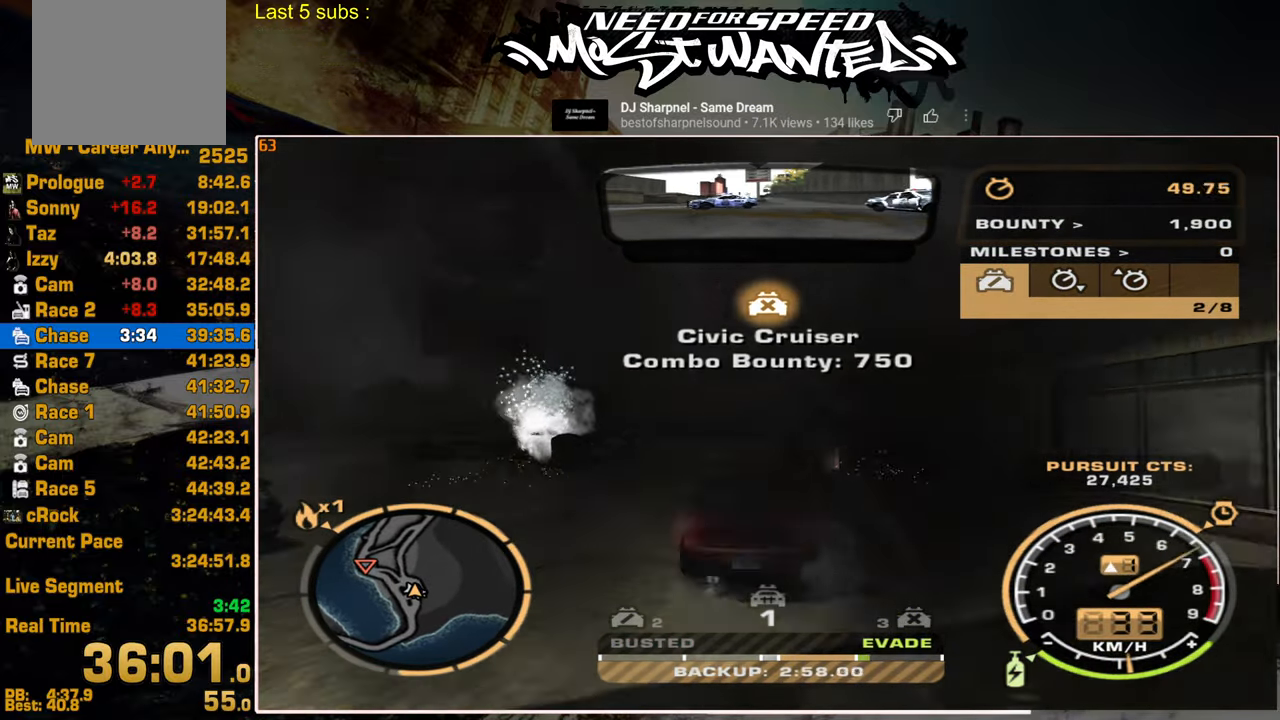
{"buttons": ["R2"], "left_stick": "center", "right_stick": "center", "events": [[300, "L1", "up"]]}
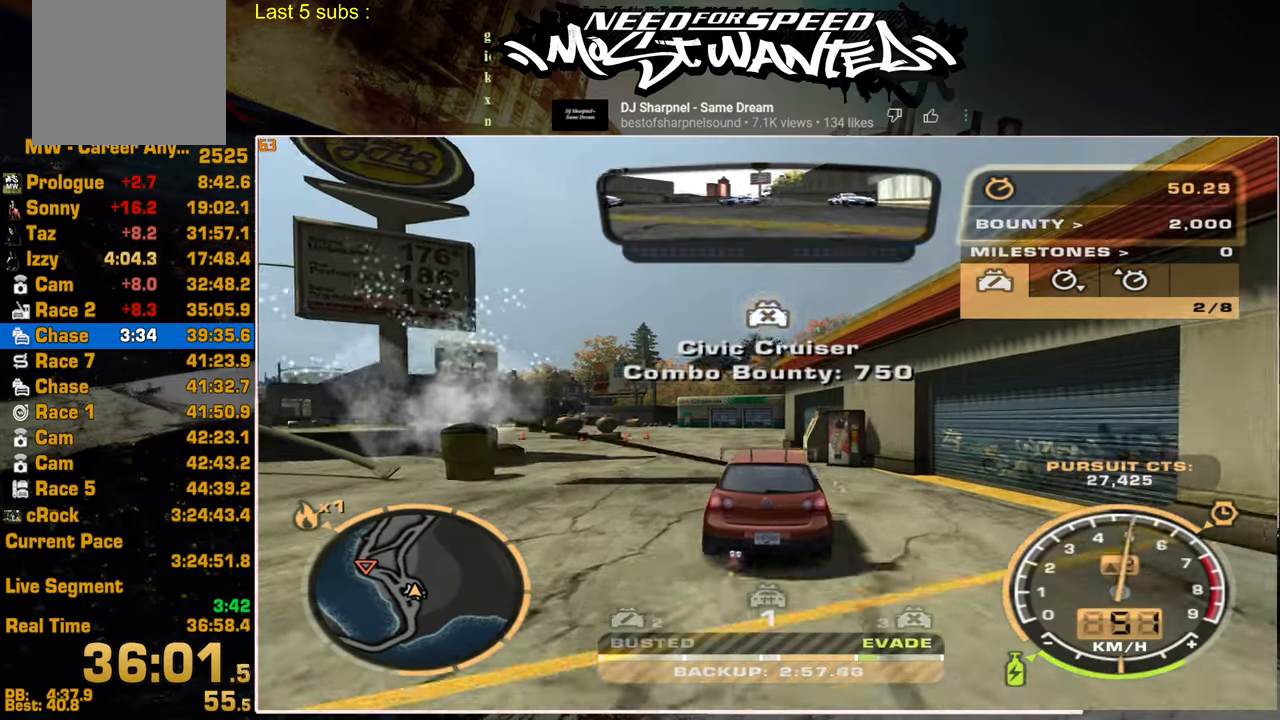
{"buttons": ["R2"], "left_stick": "center", "right_stick": "center", "events": []}
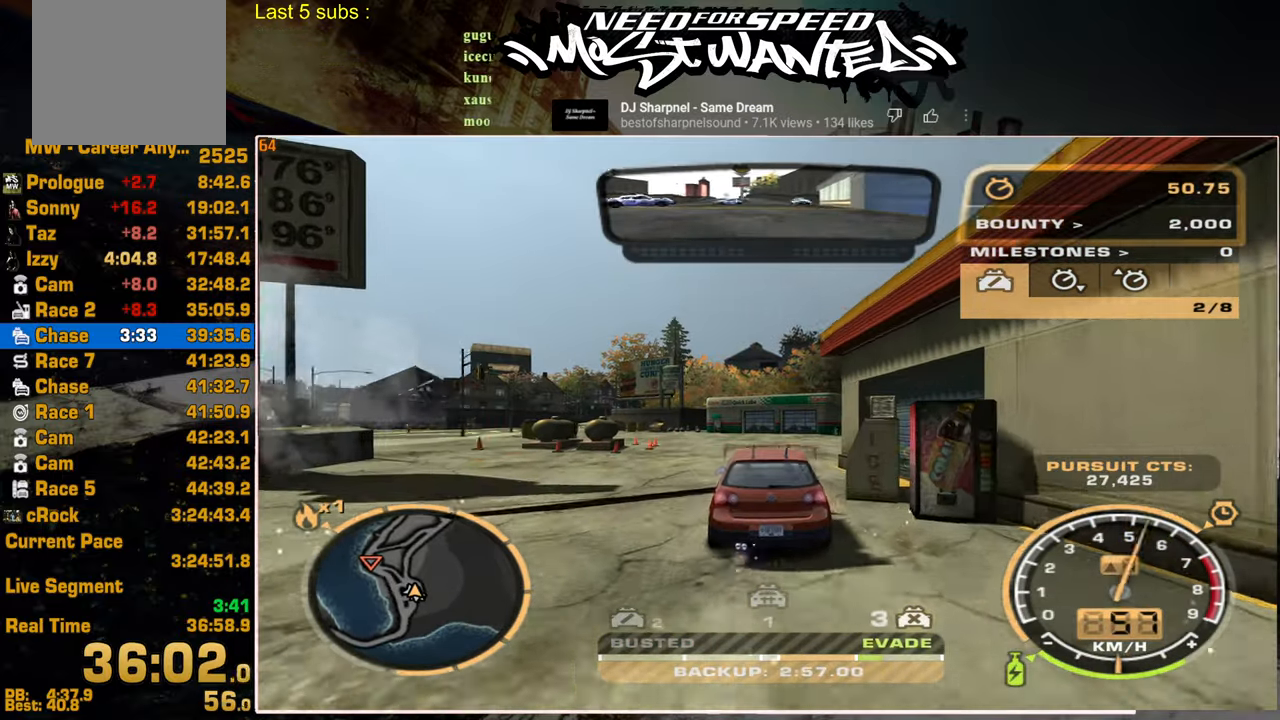
{"buttons": ["L2", "R2"], "left_stick": "center", "right_stick": "center", "events": [[450, "L2", "down"]]}
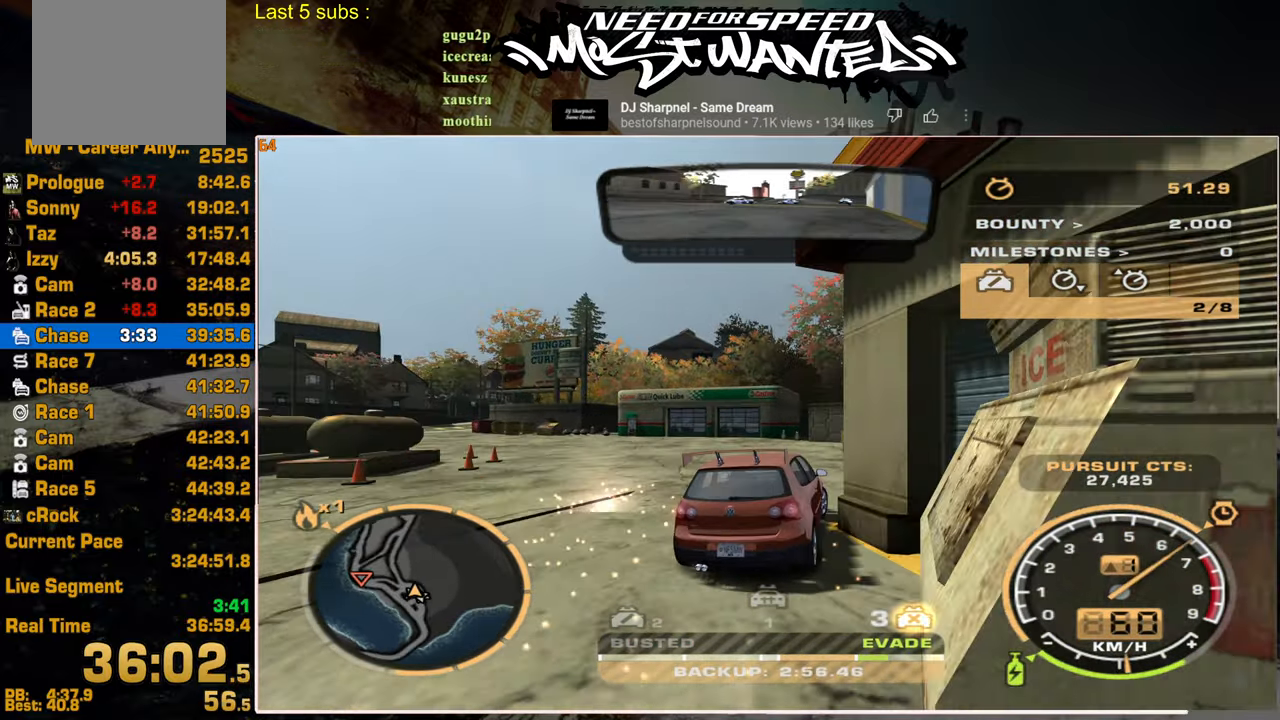
{"buttons": ["R2"], "left_stick": "center", "right_stick": "center", "events": [[67, "L2", "up"], [200, "R2", "up"], [284, "R2", "down"]]}
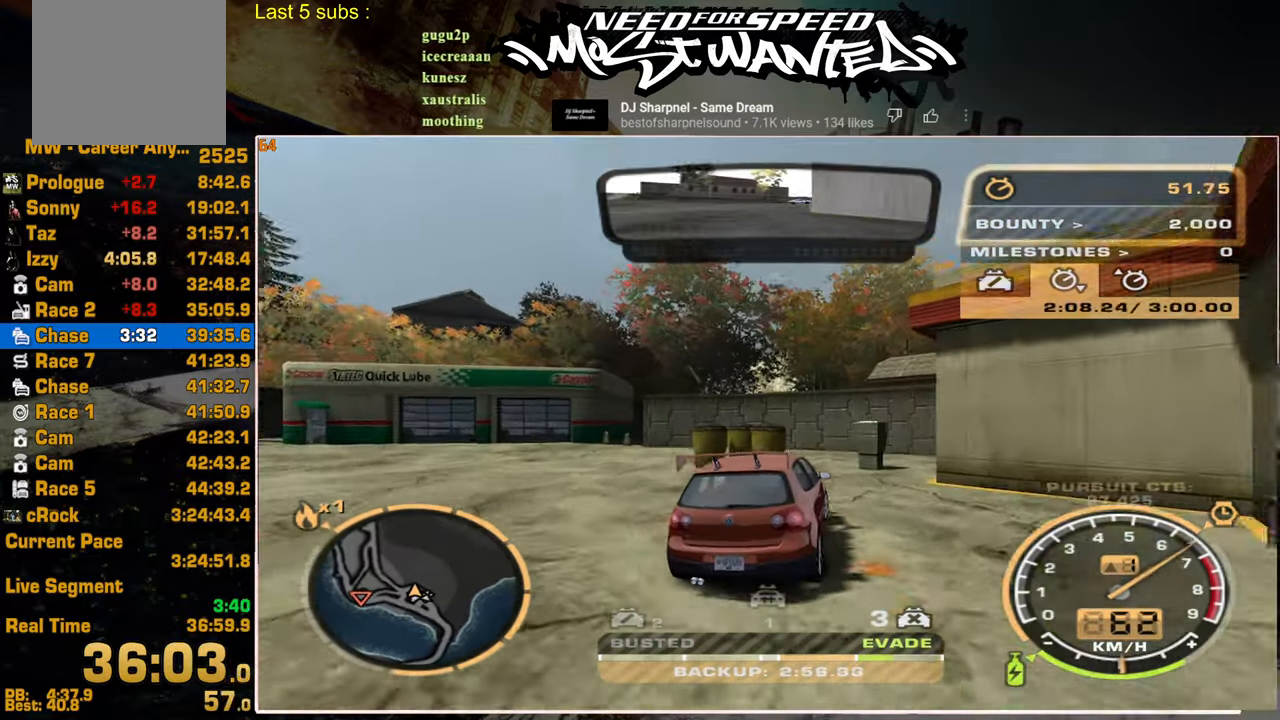
{"buttons": ["R2"], "left_stick": "center", "right_stick": "center", "events": [[100, "L2", "down"], [134, "R2", "up"], [317, "L2", "up"], [417, "R2", "down"]]}
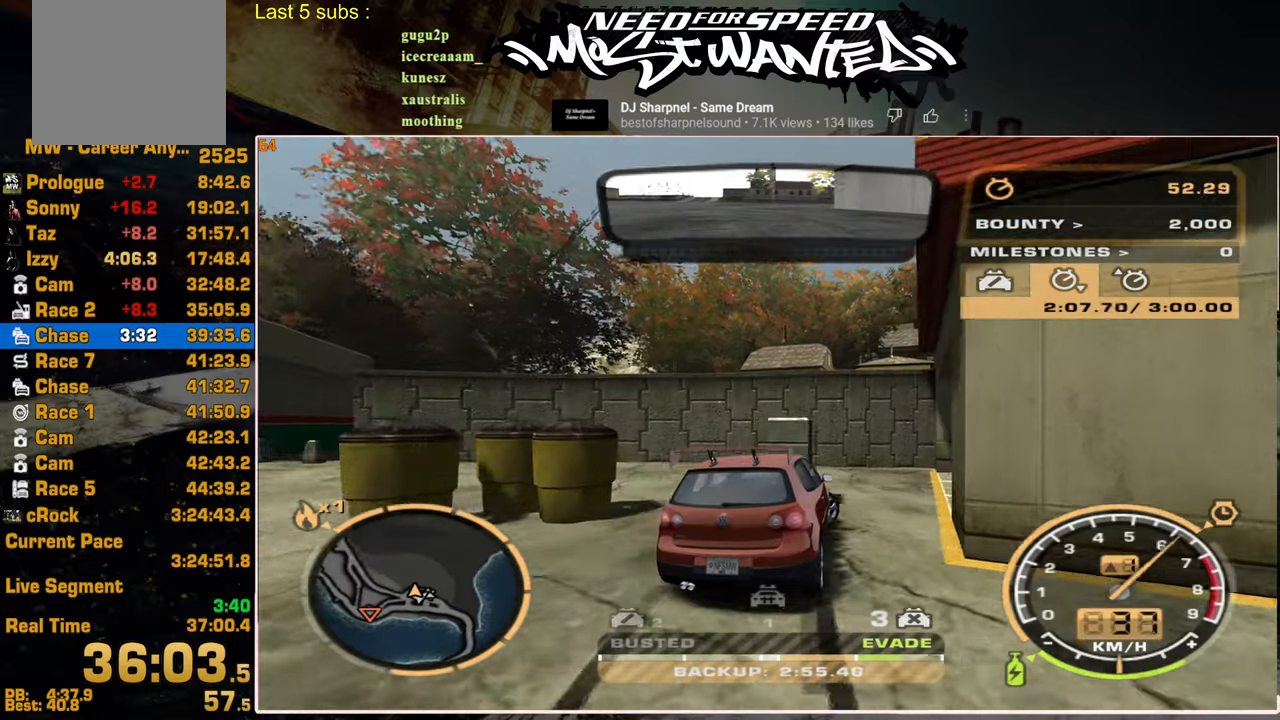
{"buttons": ["R2"], "left_stick": "center", "right_stick": "center", "events": [[117, "R2", "up"], [234, "R2", "down"]]}
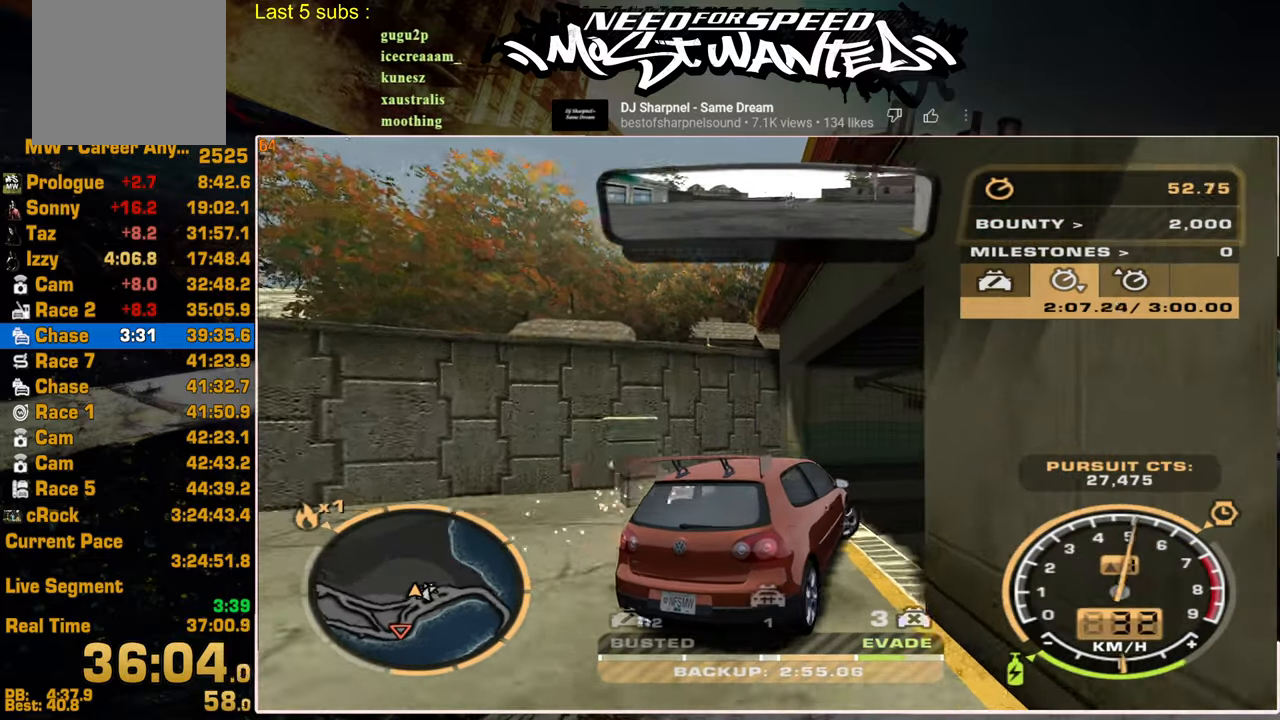
{"buttons": ["L1", "R2"], "left_stick": "center", "right_stick": "center", "events": [[300, "L1", "down"]]}
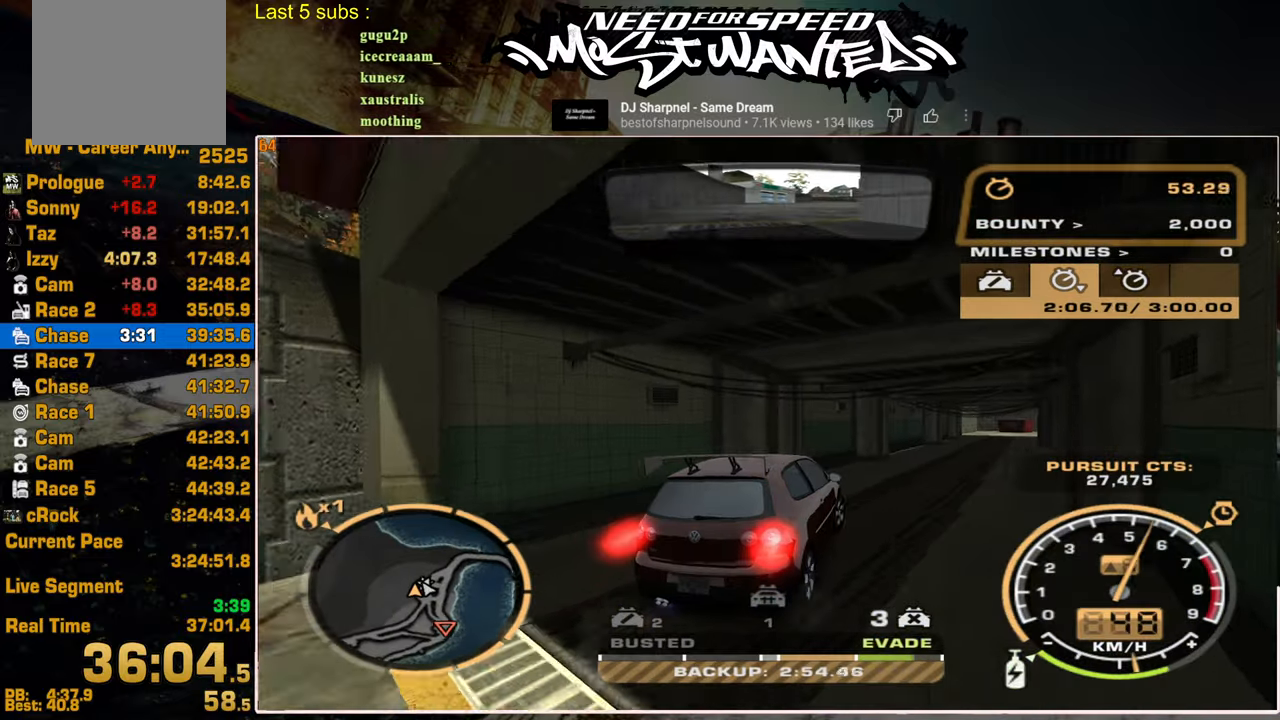
{"buttons": ["R2"], "left_stick": "center", "right_stick": "center", "events": [[217, "L1", "up"]]}
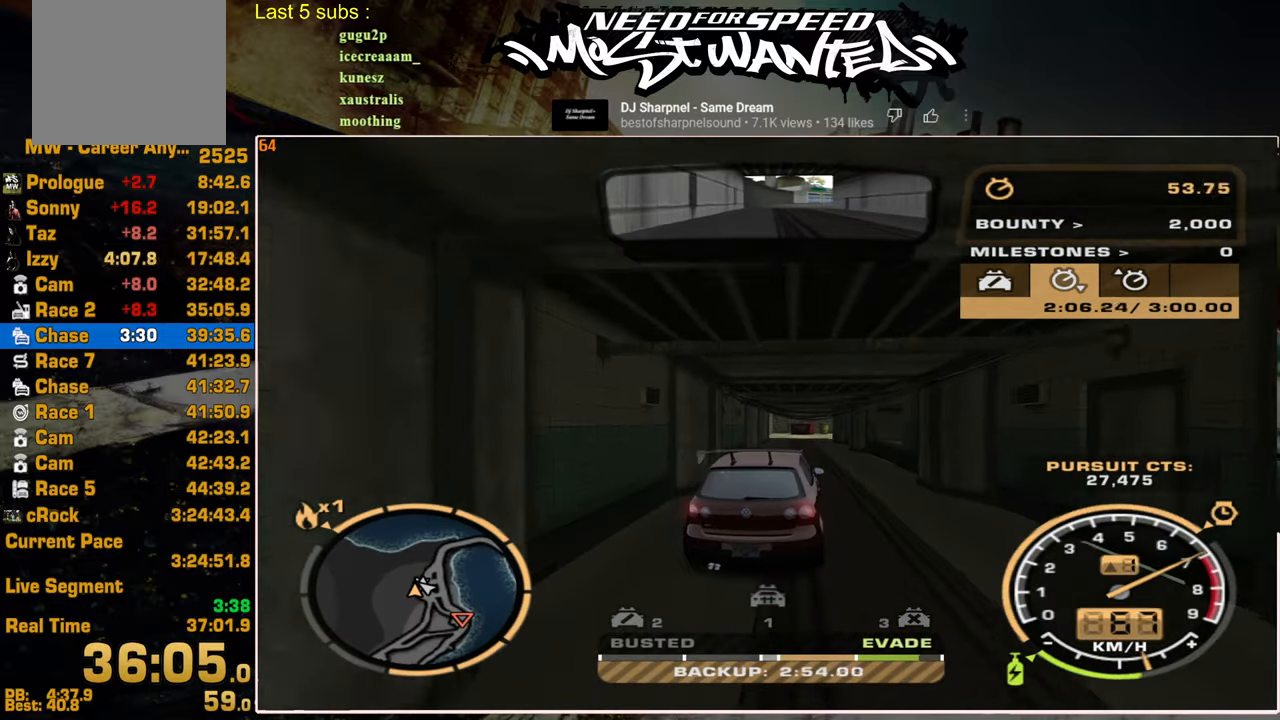
{"buttons": ["L2"], "left_stick": "center", "right_stick": "center", "events": [[234, "R2", "up"], [317, "L2", "down"]]}
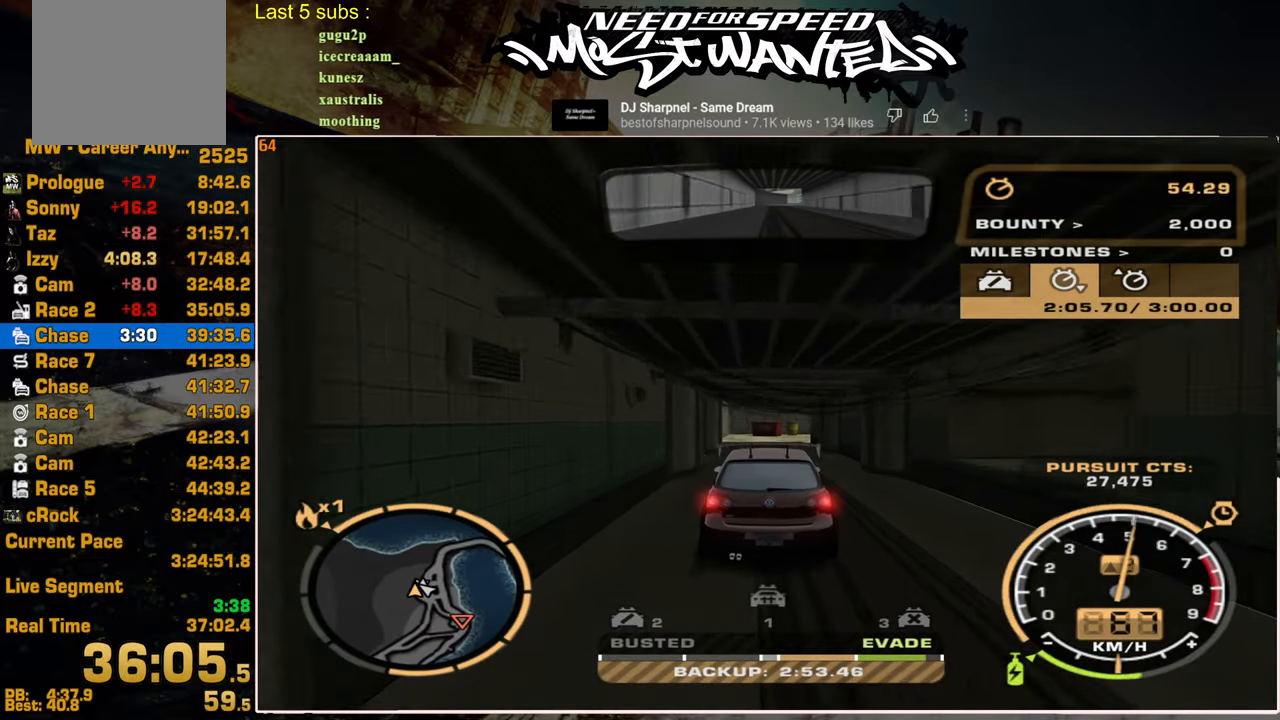
{"buttons": [], "left_stick": "center", "right_stick": "center", "events": [[367, "L2", "up"]]}
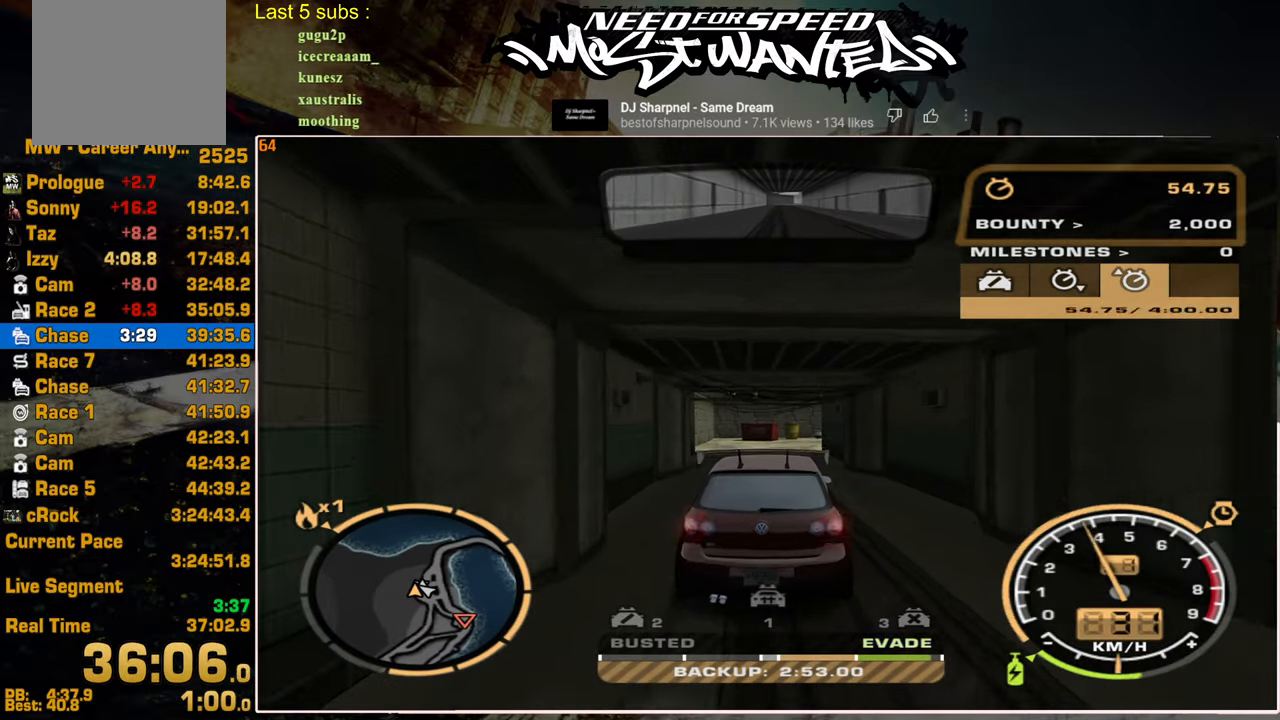
{"buttons": ["R2"], "left_stick": "center", "right_stick": "center", "events": [[100, "R2", "down"]]}
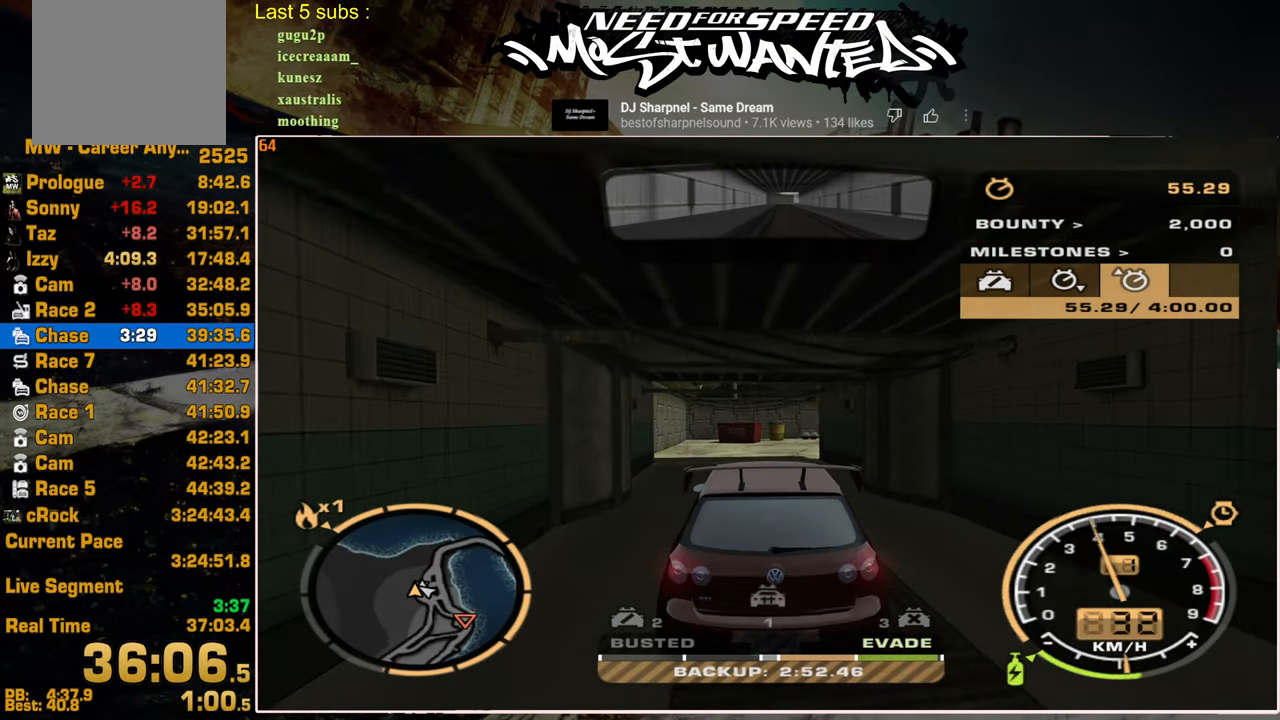
{"buttons": ["R2"], "left_stick": "center", "right_stick": "center", "events": []}
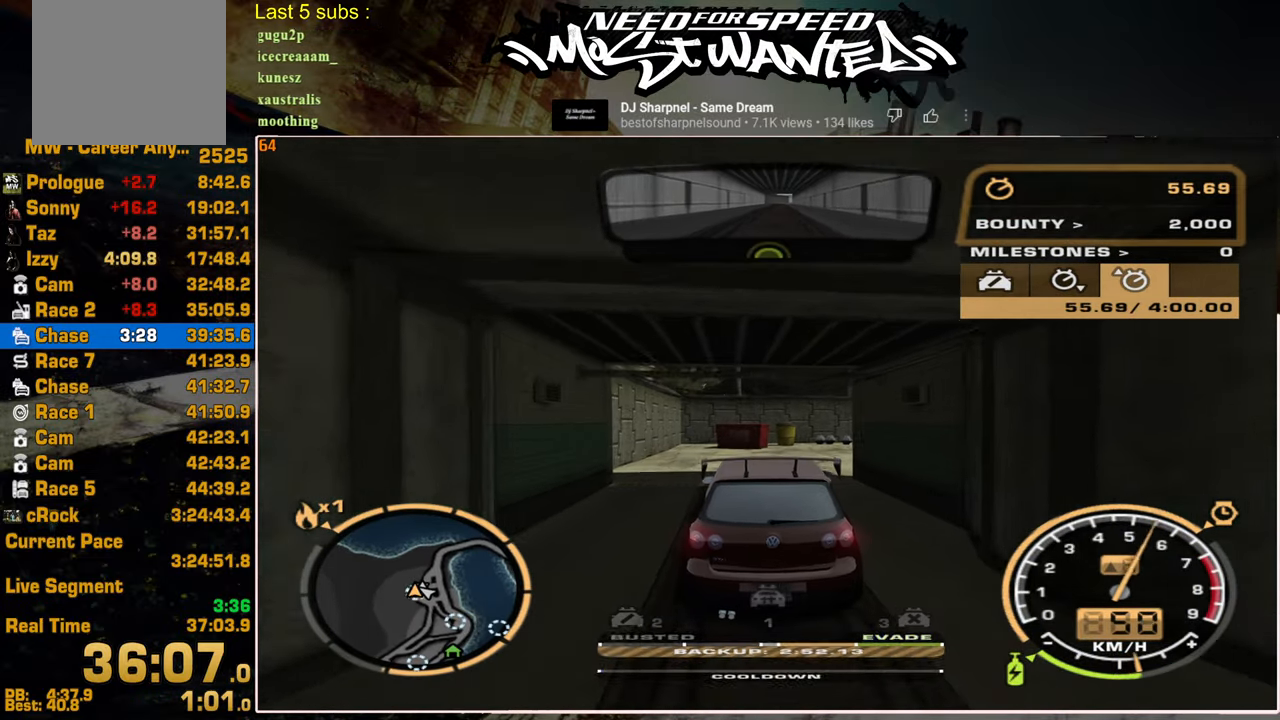
{"buttons": ["L2"], "left_stick": "center", "right_stick": "center", "events": [[234, "L2", "down"], [250, "R2", "up"]]}
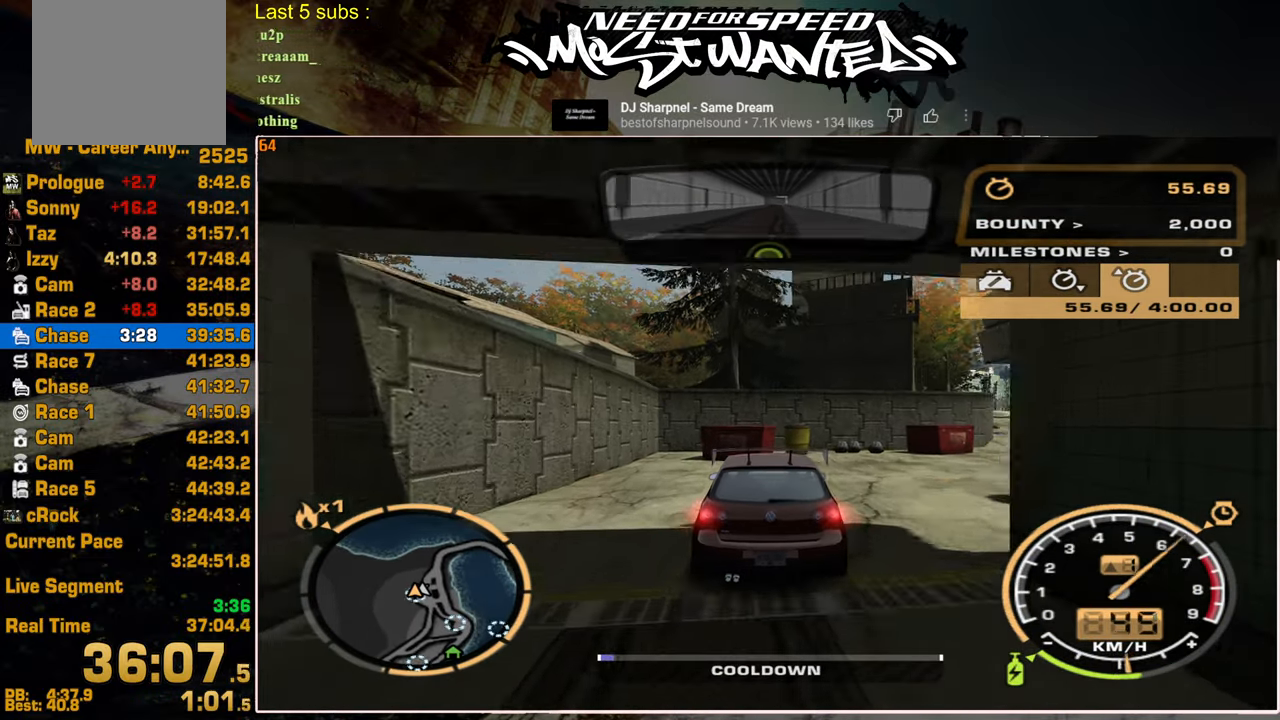
{"buttons": ["L2"], "left_stick": "center", "right_stick": "center", "events": []}
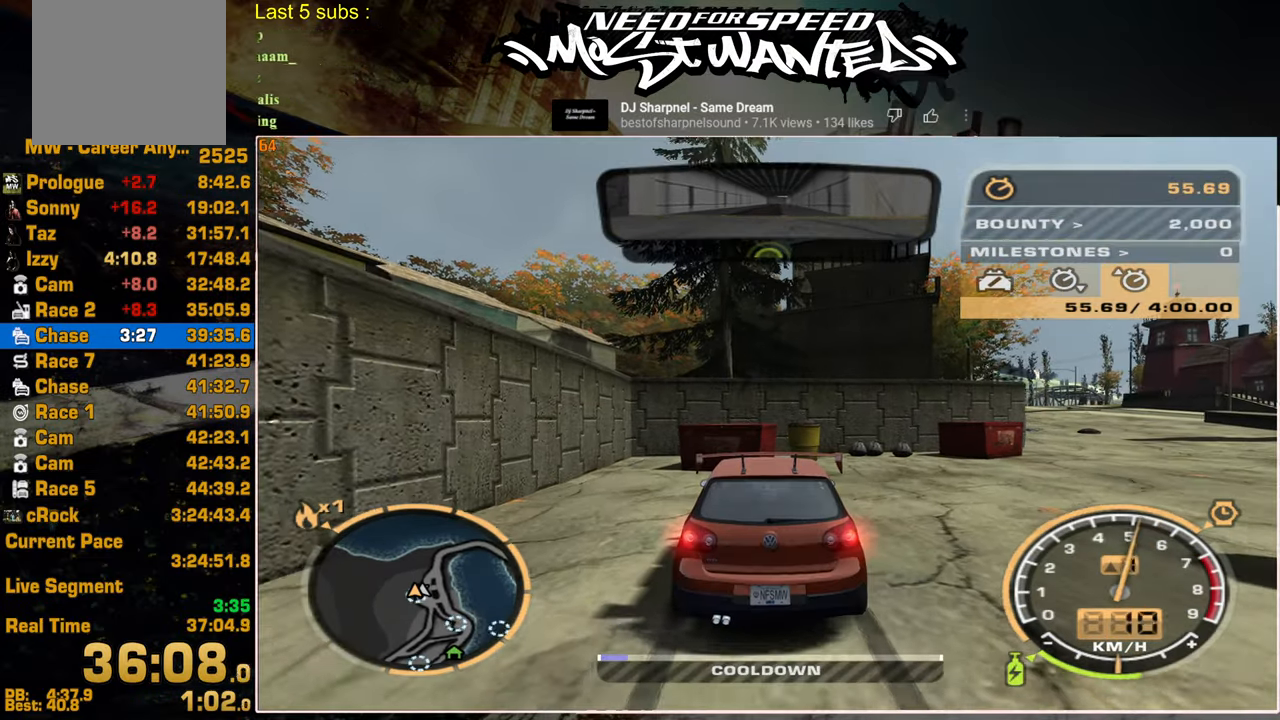
{"buttons": ["L2"], "left_stick": "center", "right_stick": "center", "events": []}
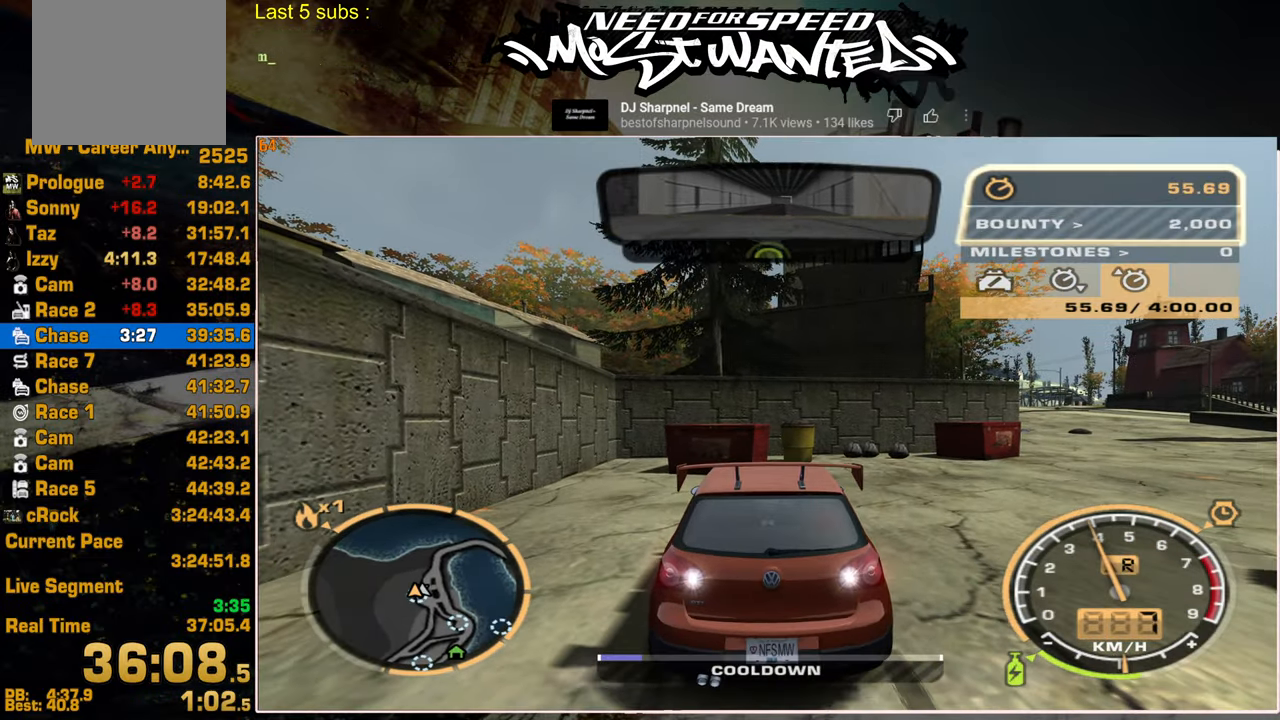
{"buttons": ["L2"], "left_stick": "center", "right_stick": "center", "events": []}
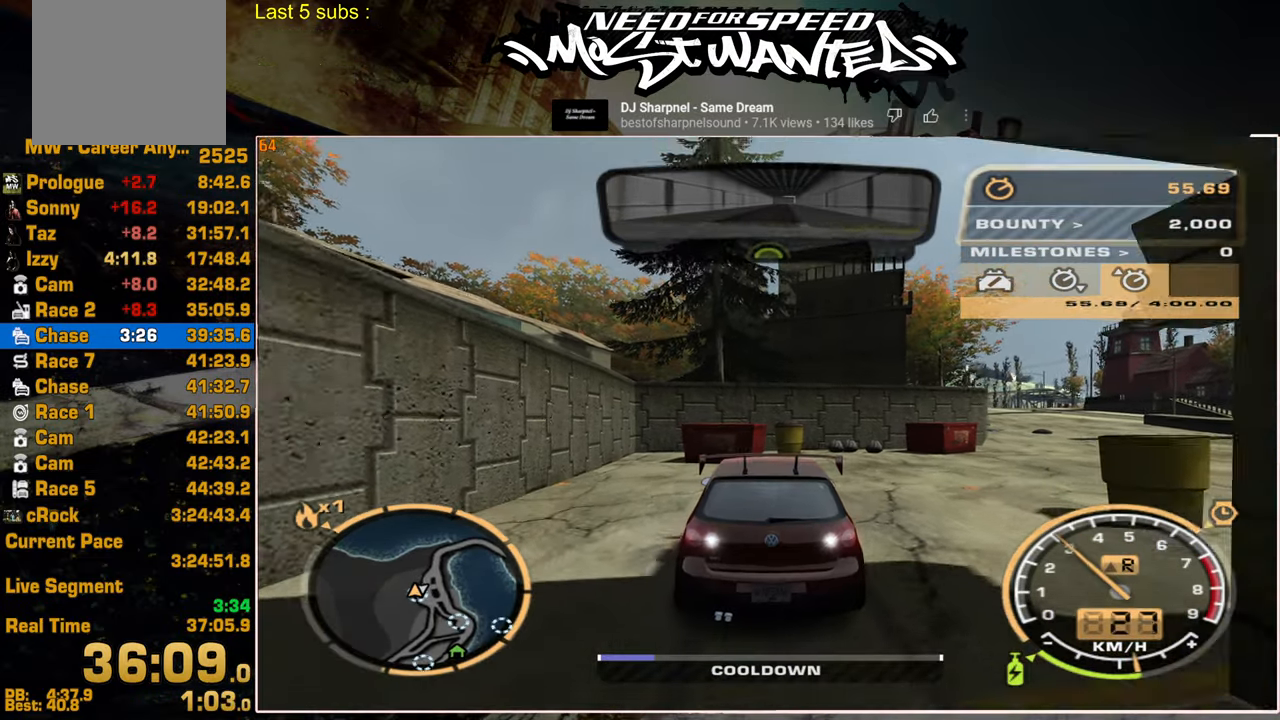
{"buttons": ["L2"], "left_stick": "center", "right_stick": "center", "events": []}
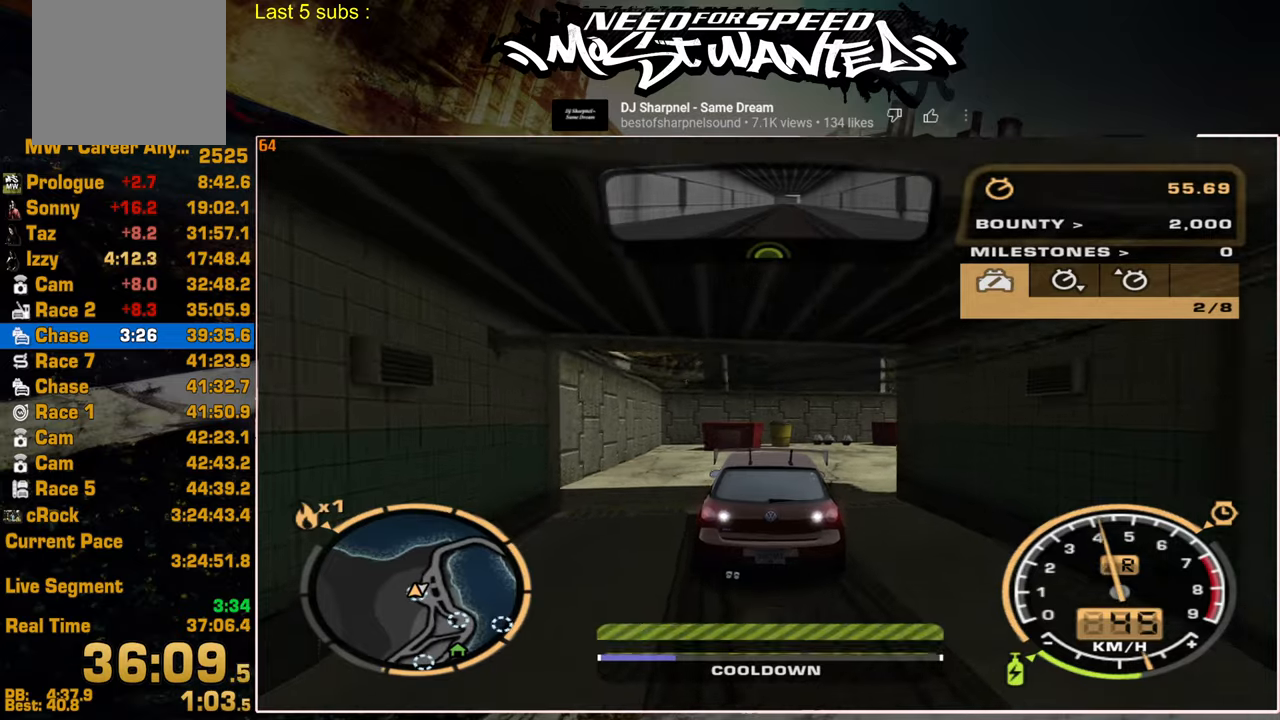
{"buttons": ["R2"], "left_stick": "center", "right_stick": "center", "events": [[67, "L2", "up"], [150, "R2", "down"]]}
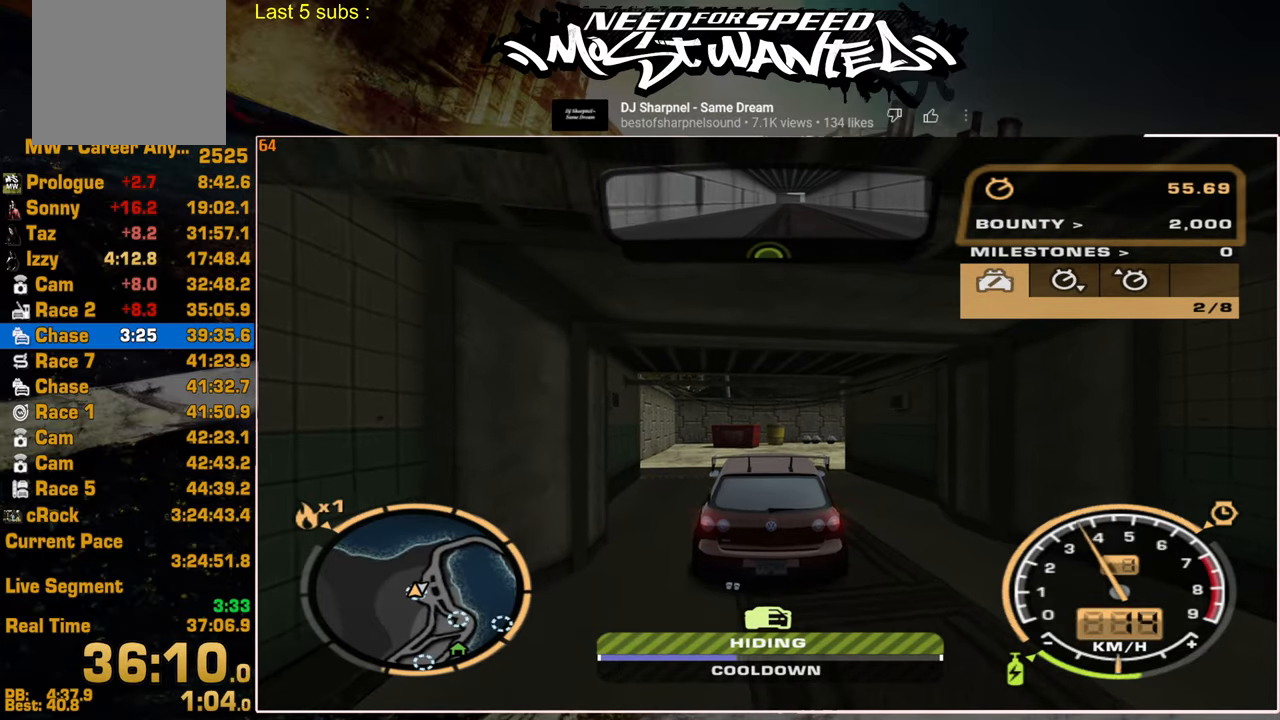
{"buttons": [], "left_stick": "center", "right_stick": "center", "events": [[117, "R2", "up"], [250, "R3", "down"], [300, "R3", "up"], [384, "R3", "down"], [484, "R3", "up"]]}
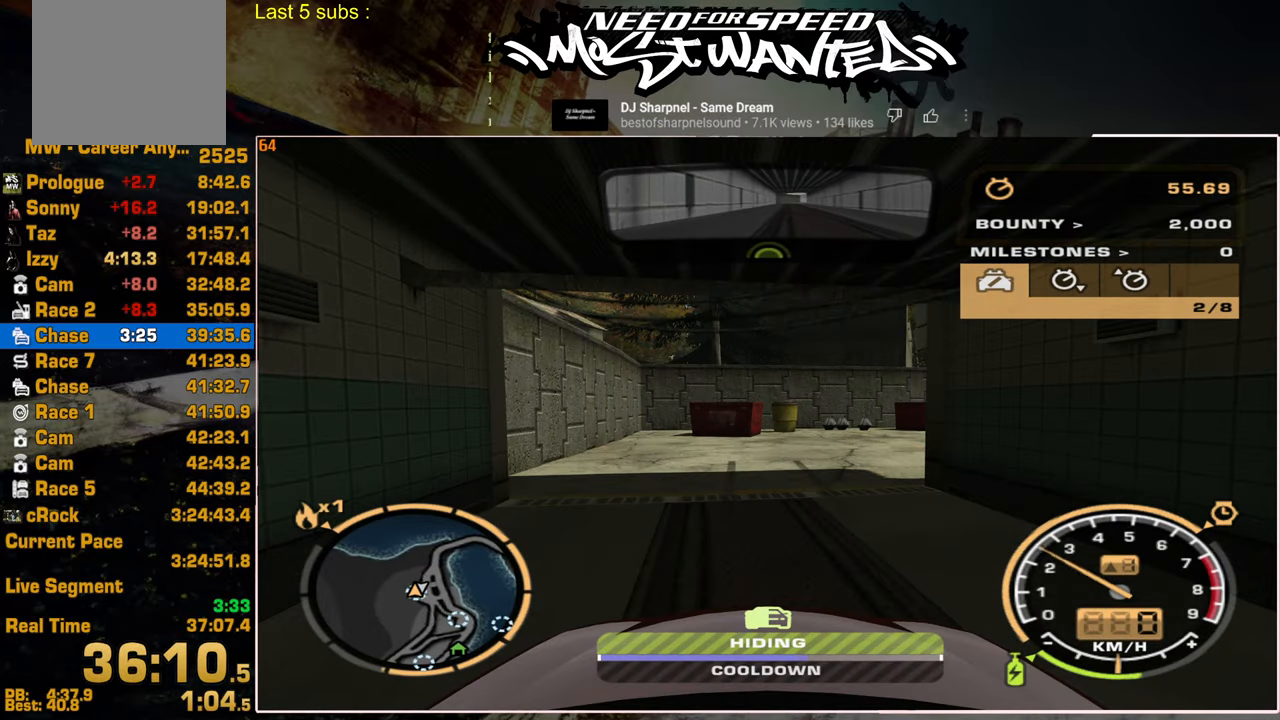
{"buttons": [], "left_stick": "center", "right_stick": "center", "events": []}
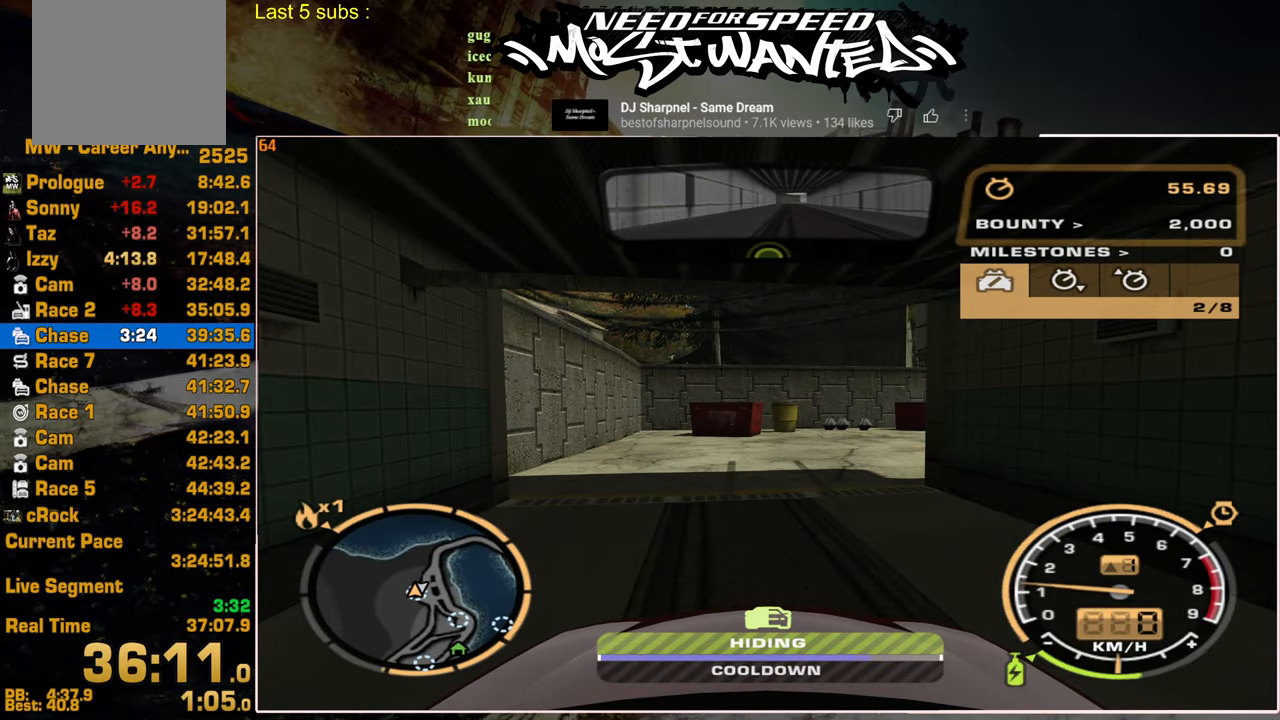
{"buttons": [], "left_stick": "center", "right_stick": "center", "events": []}
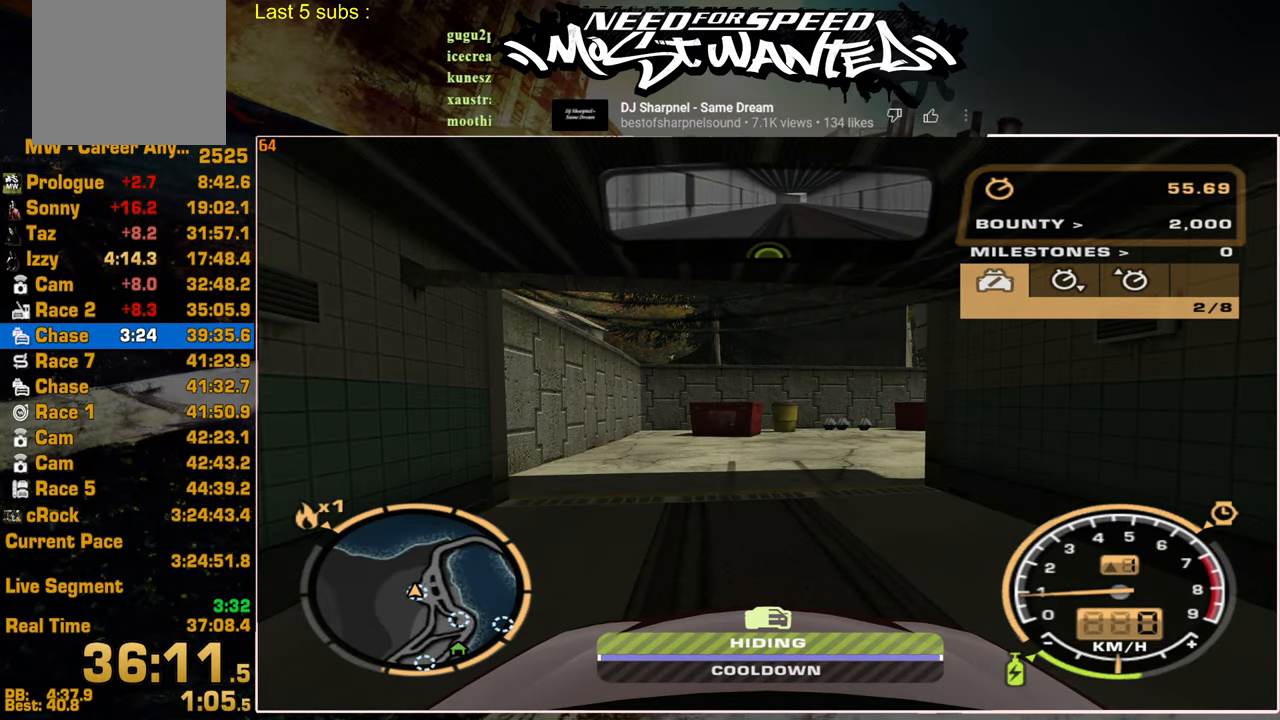
{"buttons": [], "left_stick": "center", "right_stick": "center", "events": [[150, "CROSS", "down"], [284, "CROSS", "up"], [367, "CROSS", "down"], [450, "CROSS", "up"]]}
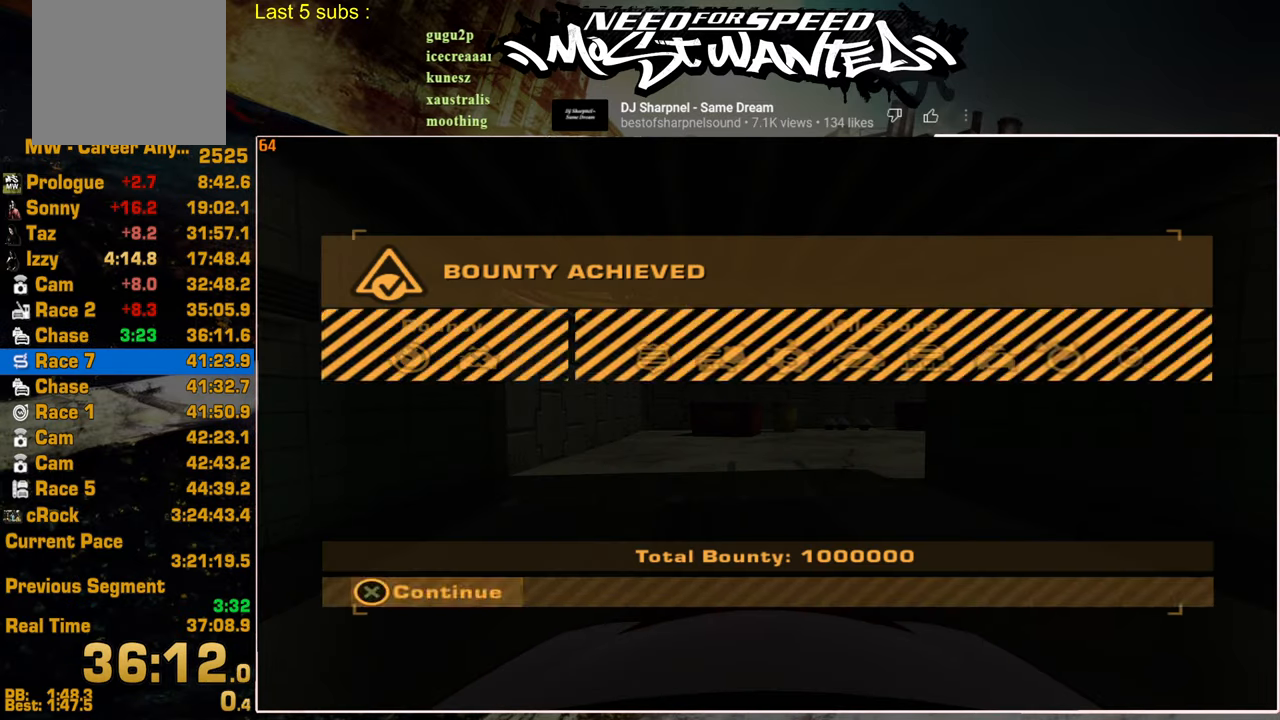
{"buttons": [], "left_stick": "center", "right_stick": "center", "events": [[17, "CROSS", "down"], [84, "CROSS", "up"], [184, "CROSS", "down"], [250, "CROSS", "up"], [350, "CROSS", "down"], [434, "CROSS", "up"]]}
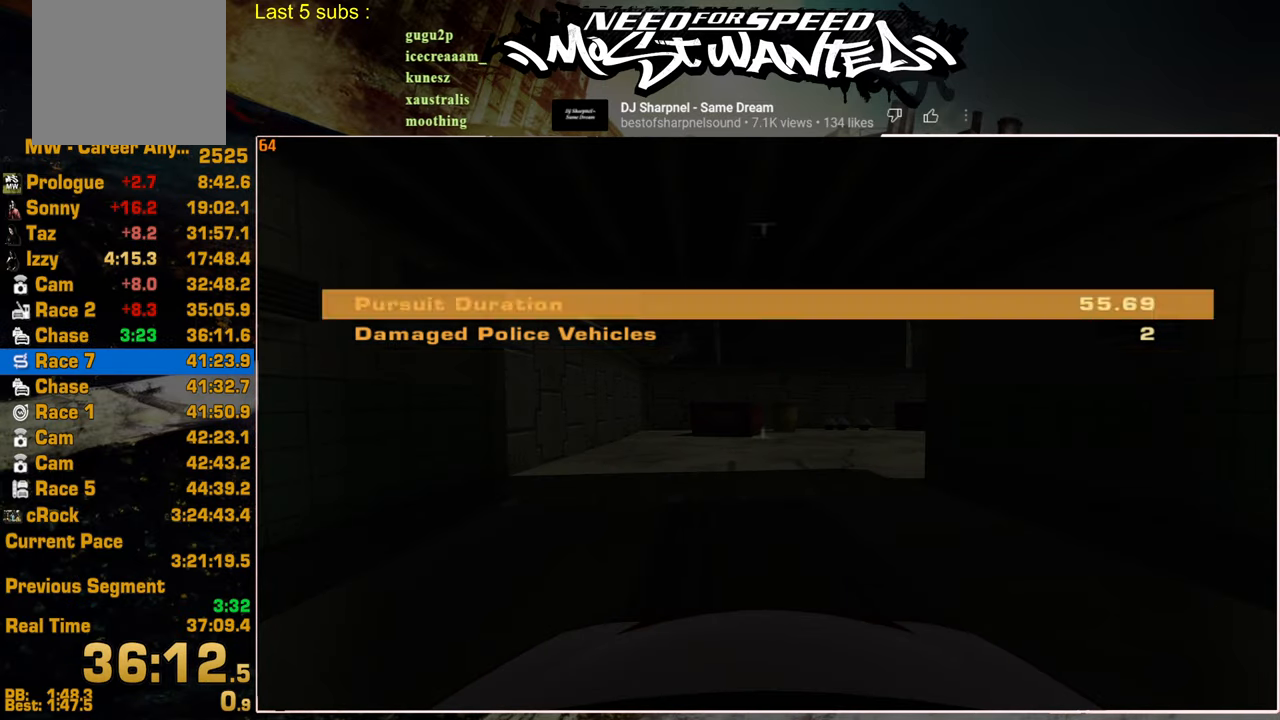
{"buttons": [], "left_stick": "center", "right_stick": "center", "events": [[17, "CROSS", "down"], [100, "CROSS", "up"], [184, "CROSS", "down"], [267, "CROSS", "up"], [350, "CROSS", "down"], [434, "CROSS", "up"]]}
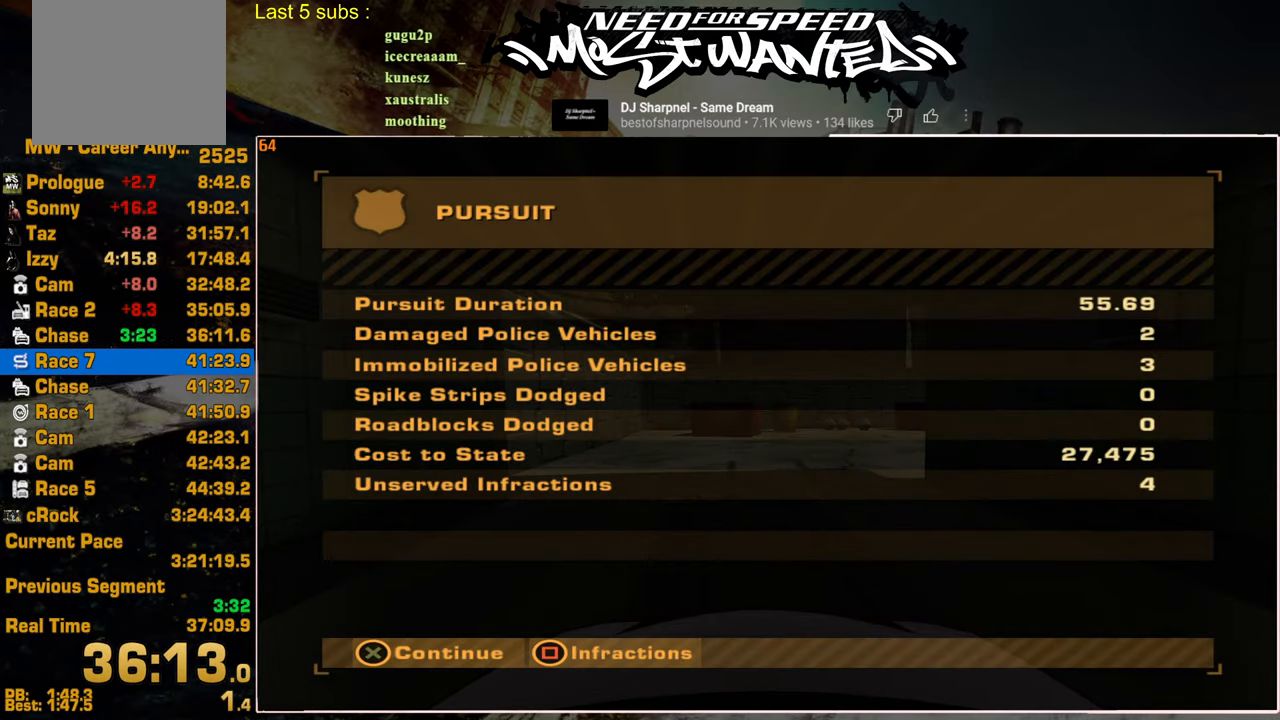
{"buttons": [], "left_stick": "center", "right_stick": "center", "events": [[17, "CROSS", "down"], [100, "CROSS", "up"], [167, "CROSS", "down"], [267, "CROSS", "up"], [384, "CIRCLE", "down"], [484, "CIRCLE", "up"]]}
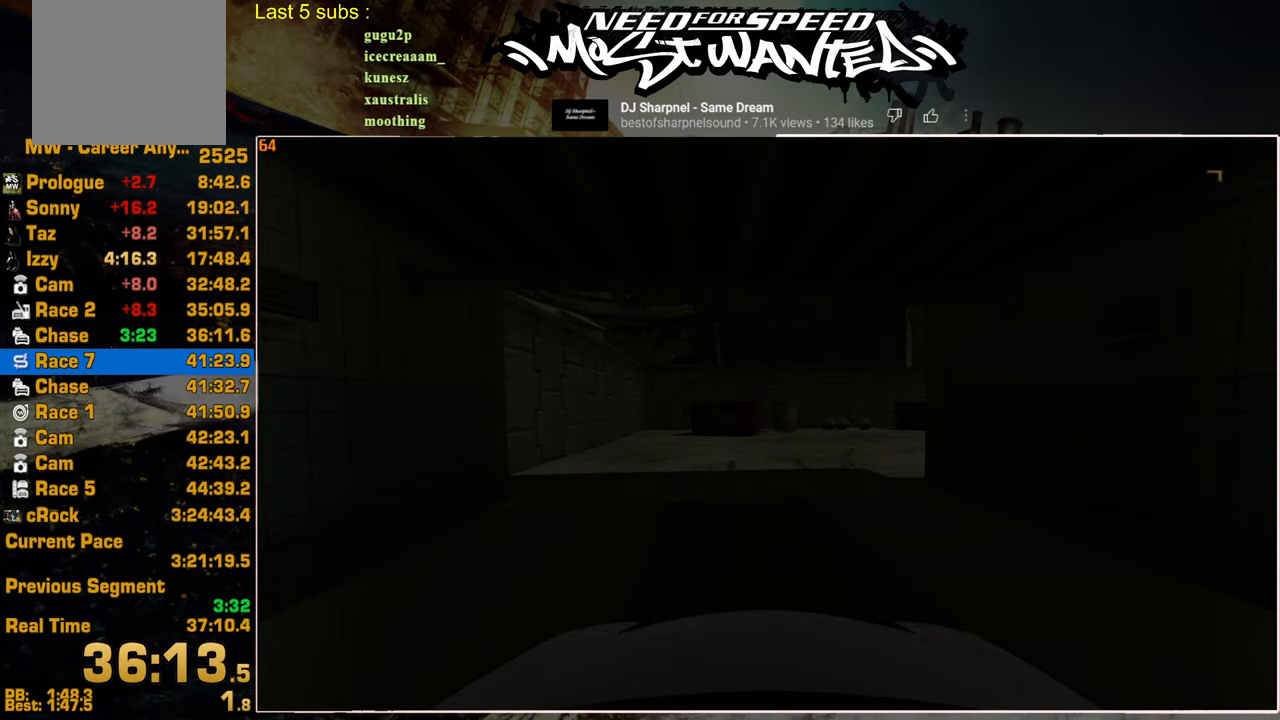
{"buttons": [], "left_stick": "center", "right_stick": "center", "events": [[67, "CIRCLE", "down"], [134, "CIRCLE", "up"], [234, "CIRCLE", "down"], [317, "CIRCLE", "up"], [400, "CIRCLE", "down"], [467, "CIRCLE", "up"]]}
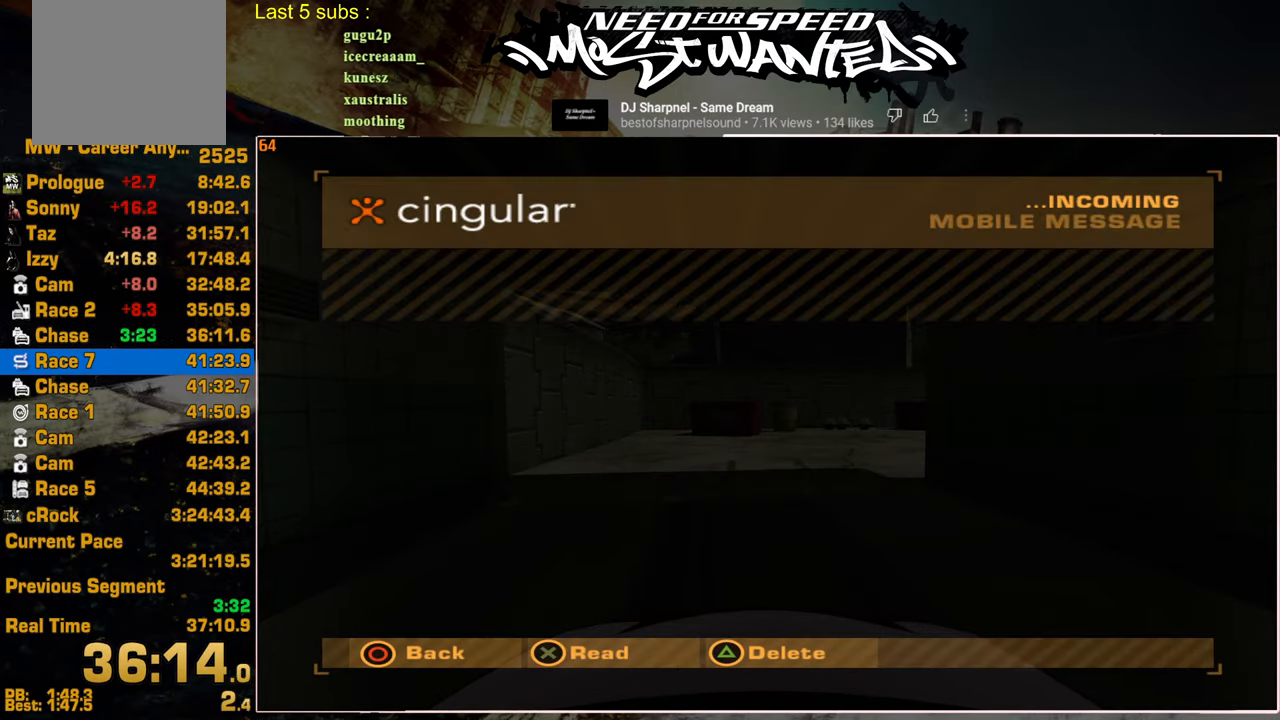
{"buttons": [], "left_stick": "center", "right_stick": "center", "events": [[50, "CIRCLE", "down"], [134, "CIRCLE", "up"], [217, "CIRCLE", "down"], [300, "CIRCLE", "up"], [384, "CIRCLE", "down"], [467, "CIRCLE", "up"]]}
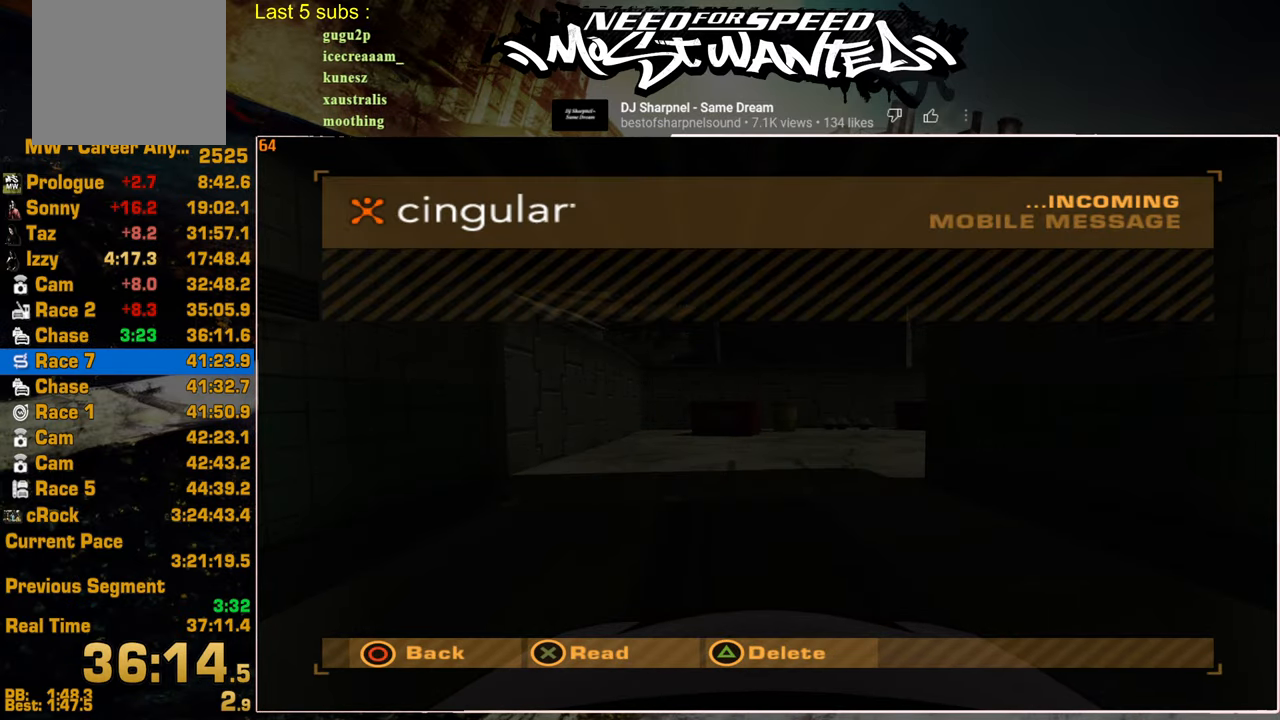
{"buttons": [], "left_stick": "center", "right_stick": "center", "events": [[50, "CIRCLE", "down"], [134, "CIRCLE", "up"], [217, "CIRCLE", "down"], [317, "CIRCLE", "up"], [367, "CIRCLE", "down"], [450, "CIRCLE", "up"]]}
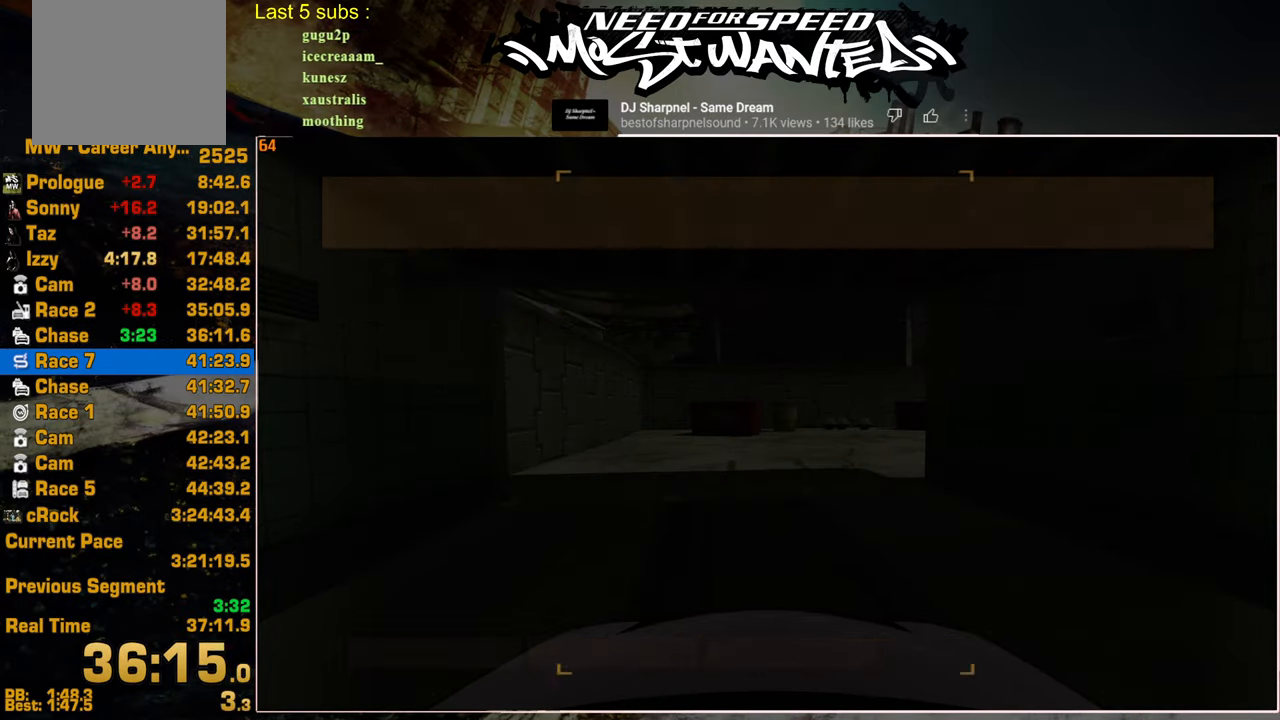
{"buttons": [], "left_stick": "center", "right_stick": "center", "events": [[17, "CIRCLE", "down"], [134, "CIRCLE", "up"], [317, "DPAD_UP", "down"], [400, "CROSS", "down"], [434, "DPAD_UP", "up"], [500, "CROSS", "up"]]}